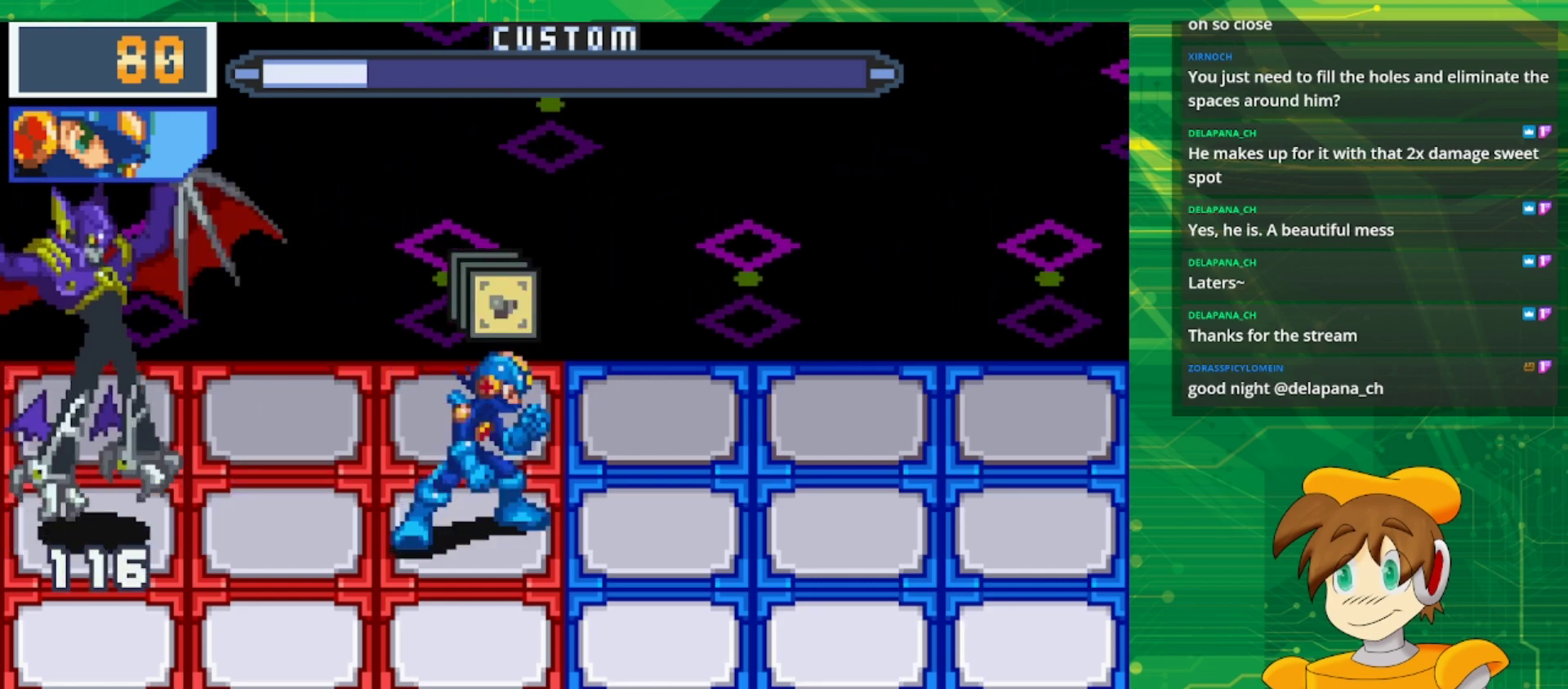
Gameplay with a controller (Nintendo layout); each line is a JSON object with the inputs held at the frame after it. "events" lists button and stick changes between this image and that frame as [ms after this image, input, new state], when the widget could be followed in between. Not read: L3 R3.
{"buttons": [], "events": []}
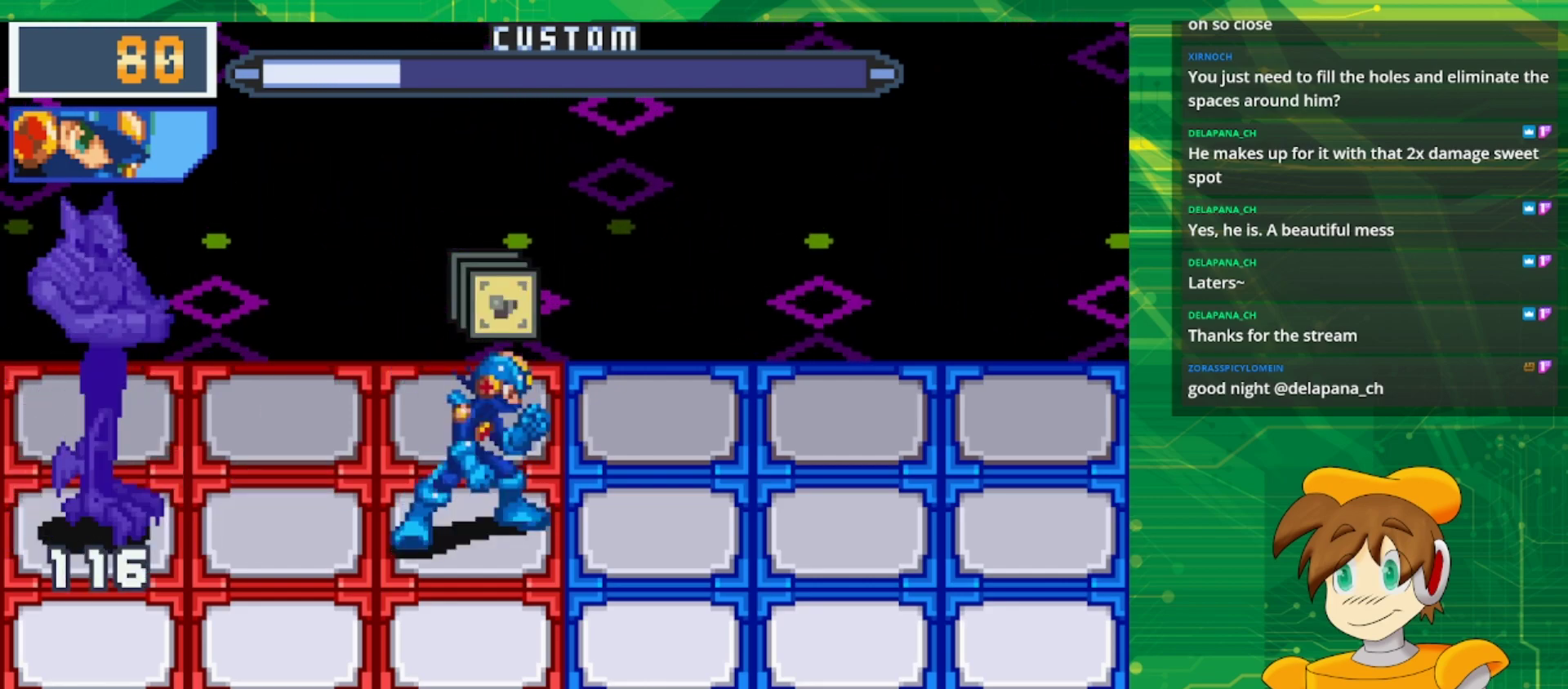
{"buttons": ["A"], "events": [[217, "A", "down"]]}
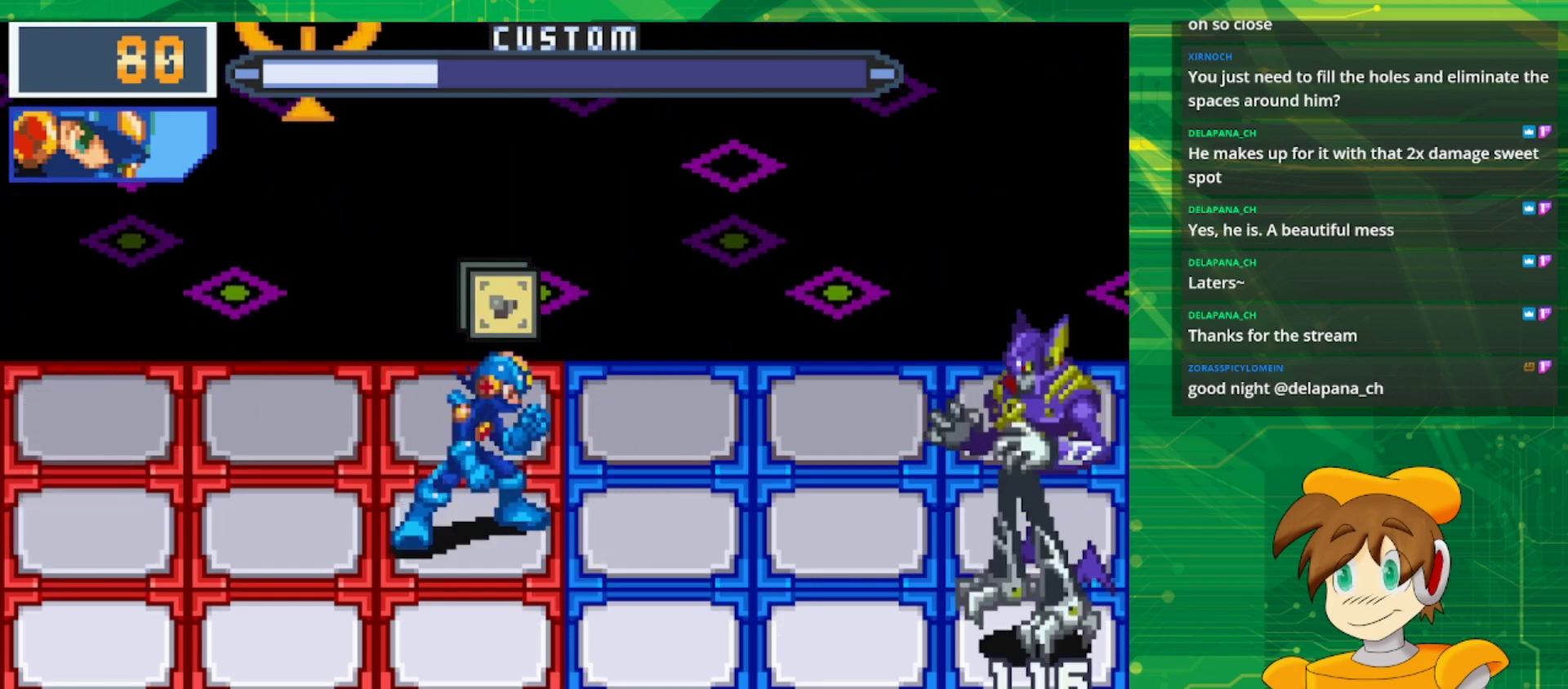
{"buttons": ["A"], "events": []}
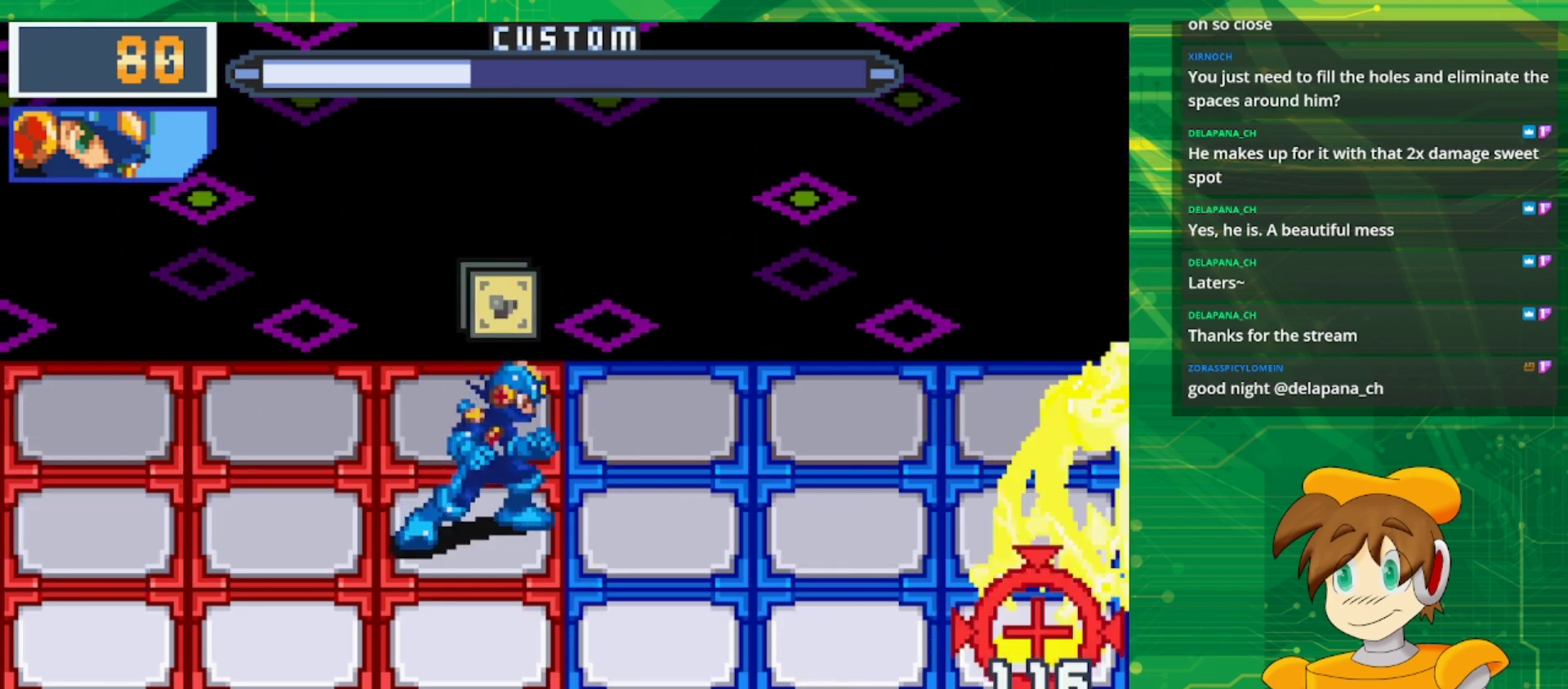
{"buttons": [], "events": [[350, "A", "up"]]}
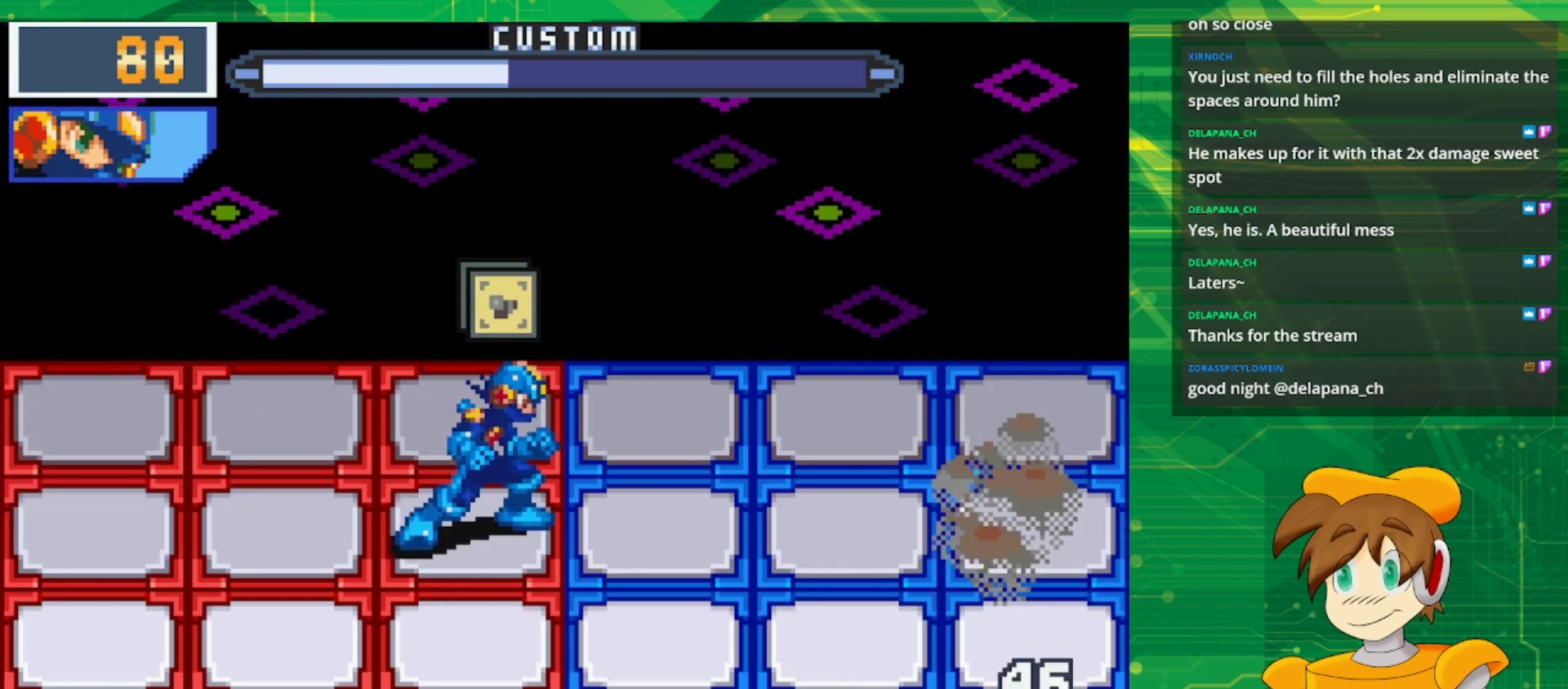
{"buttons": [], "events": []}
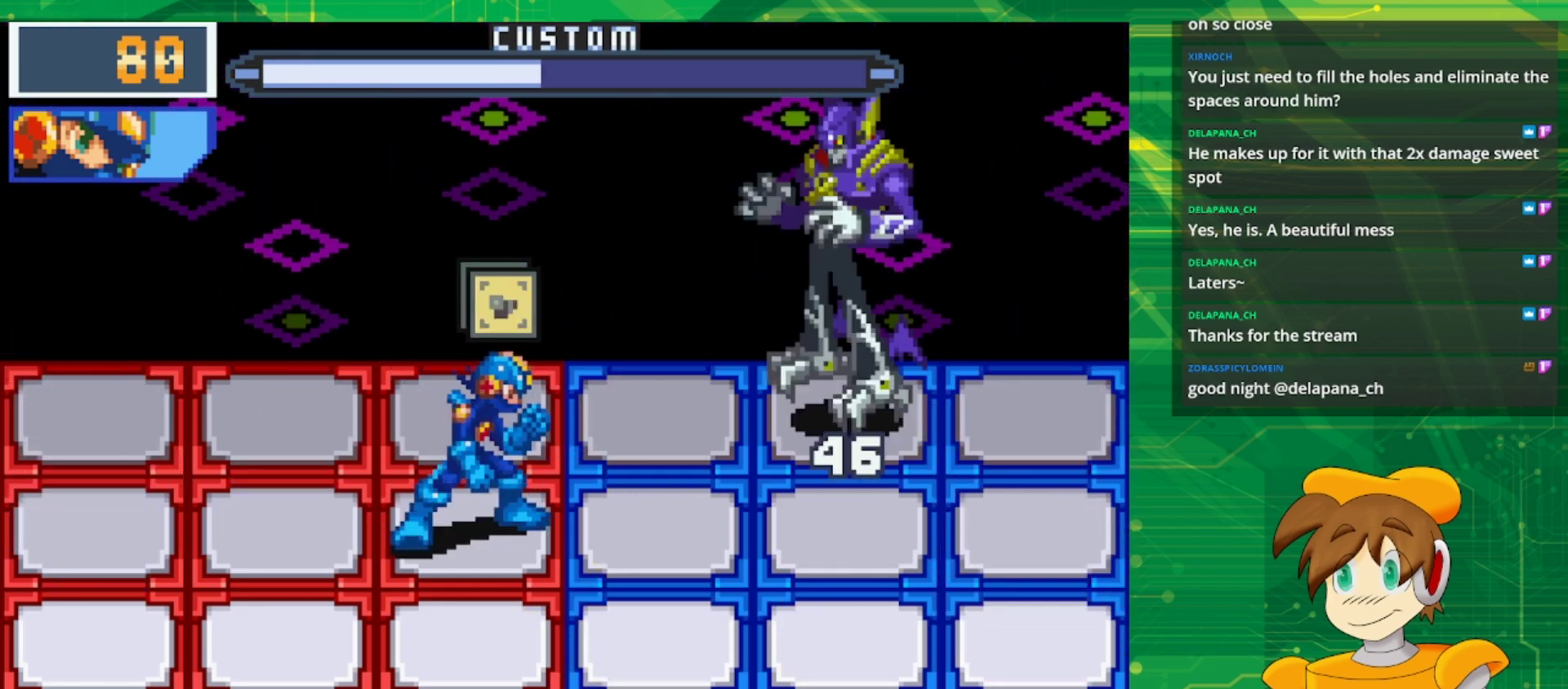
{"buttons": [], "events": [[50, "DPAD_LEFT", "down"], [183, "DPAD_LEFT", "up"]]}
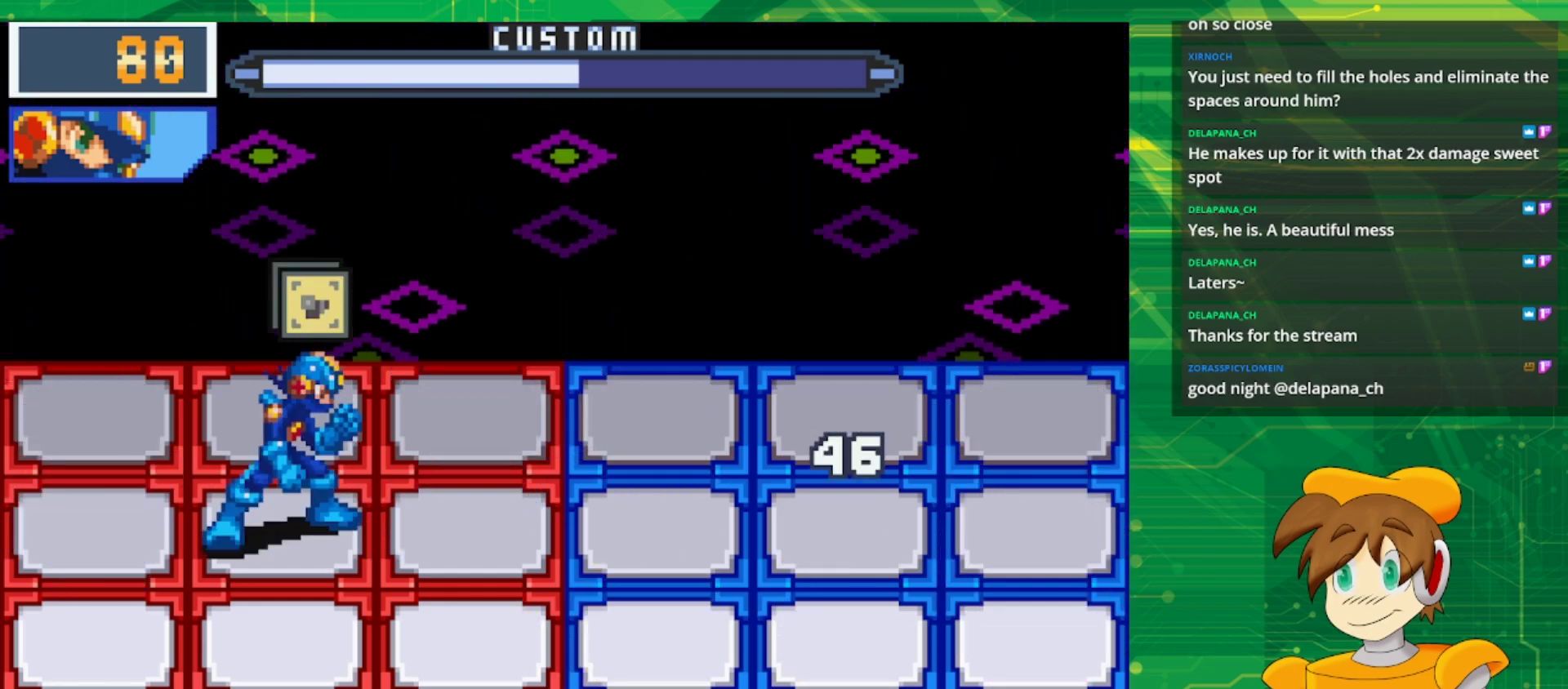
{"buttons": ["A"], "events": [[150, "DPAD_RIGHT", "down"], [317, "DPAD_RIGHT", "up"], [417, "A", "down"]]}
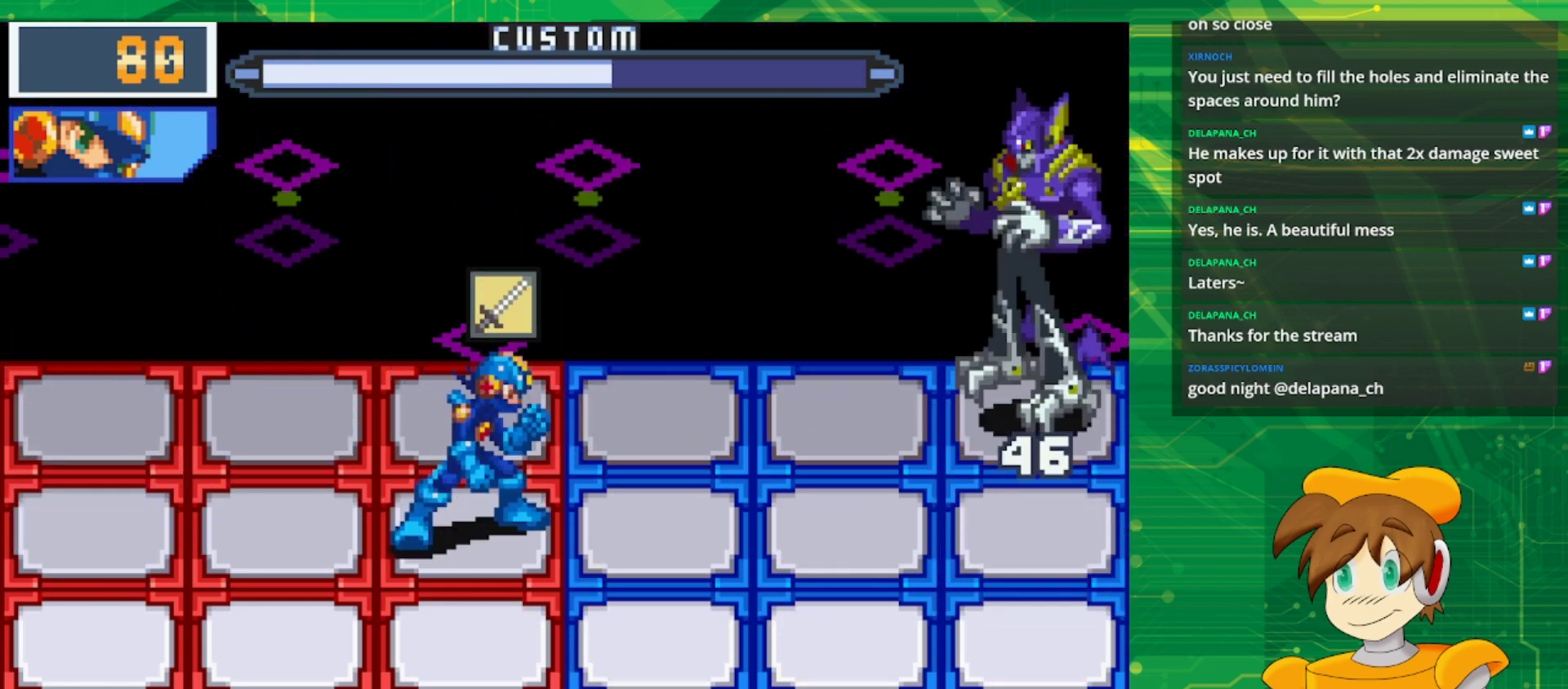
{"buttons": ["A"], "events": []}
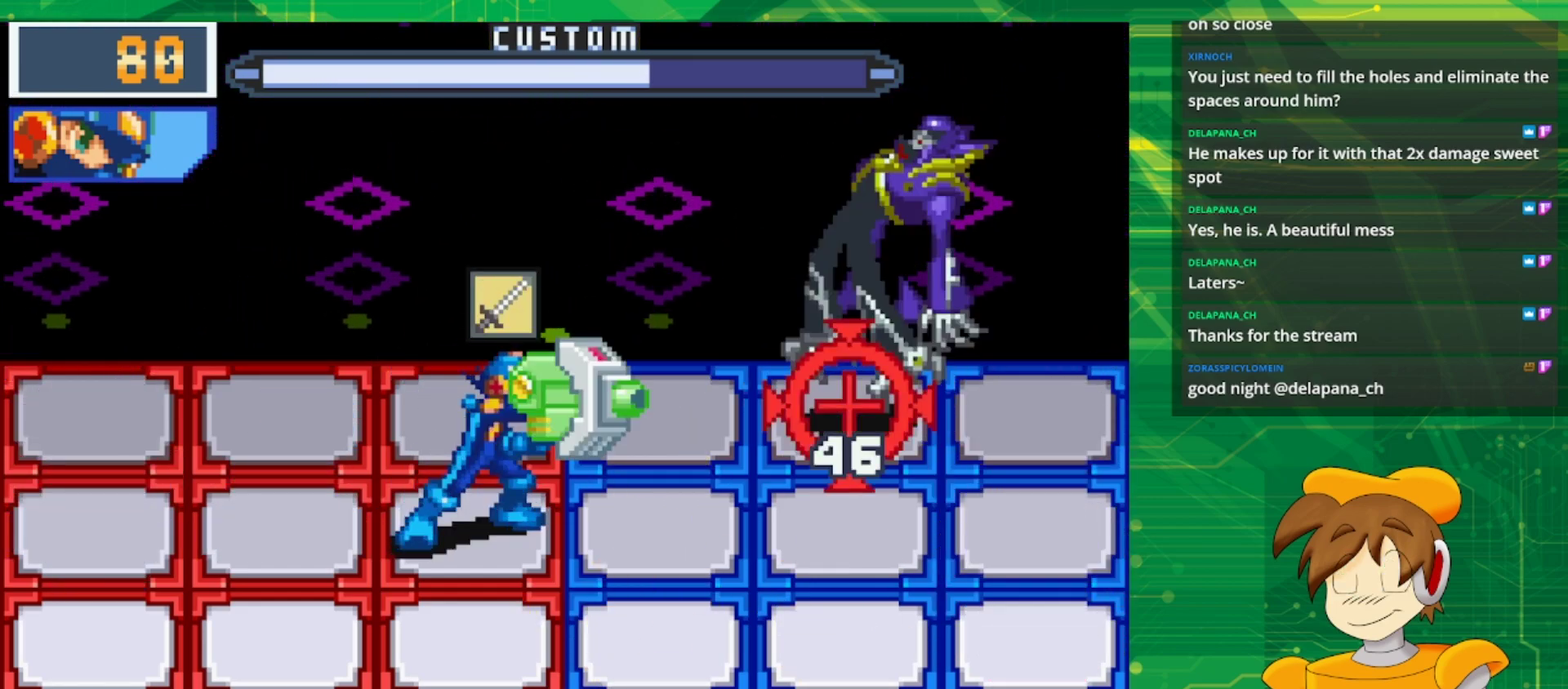
{"buttons": [], "events": [[383, "A", "up"]]}
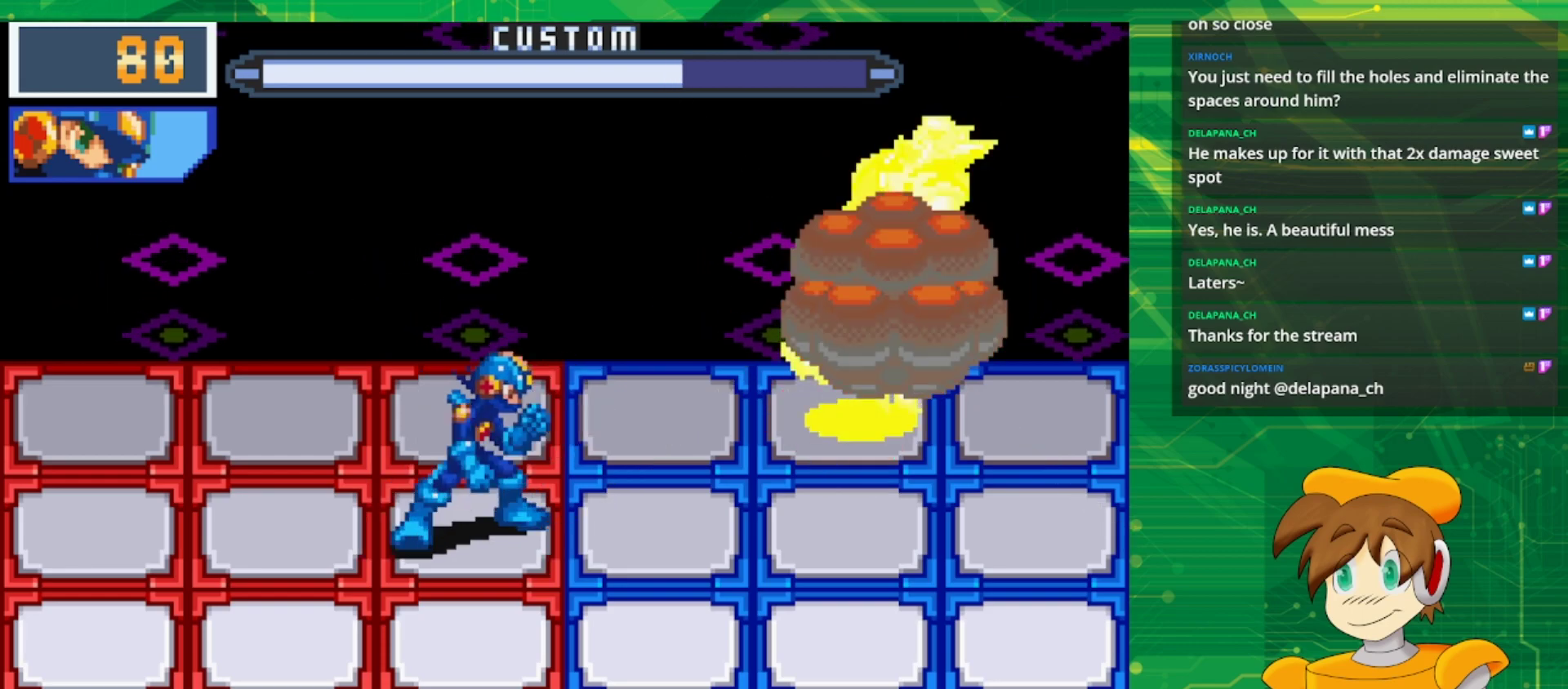
{"buttons": [], "events": []}
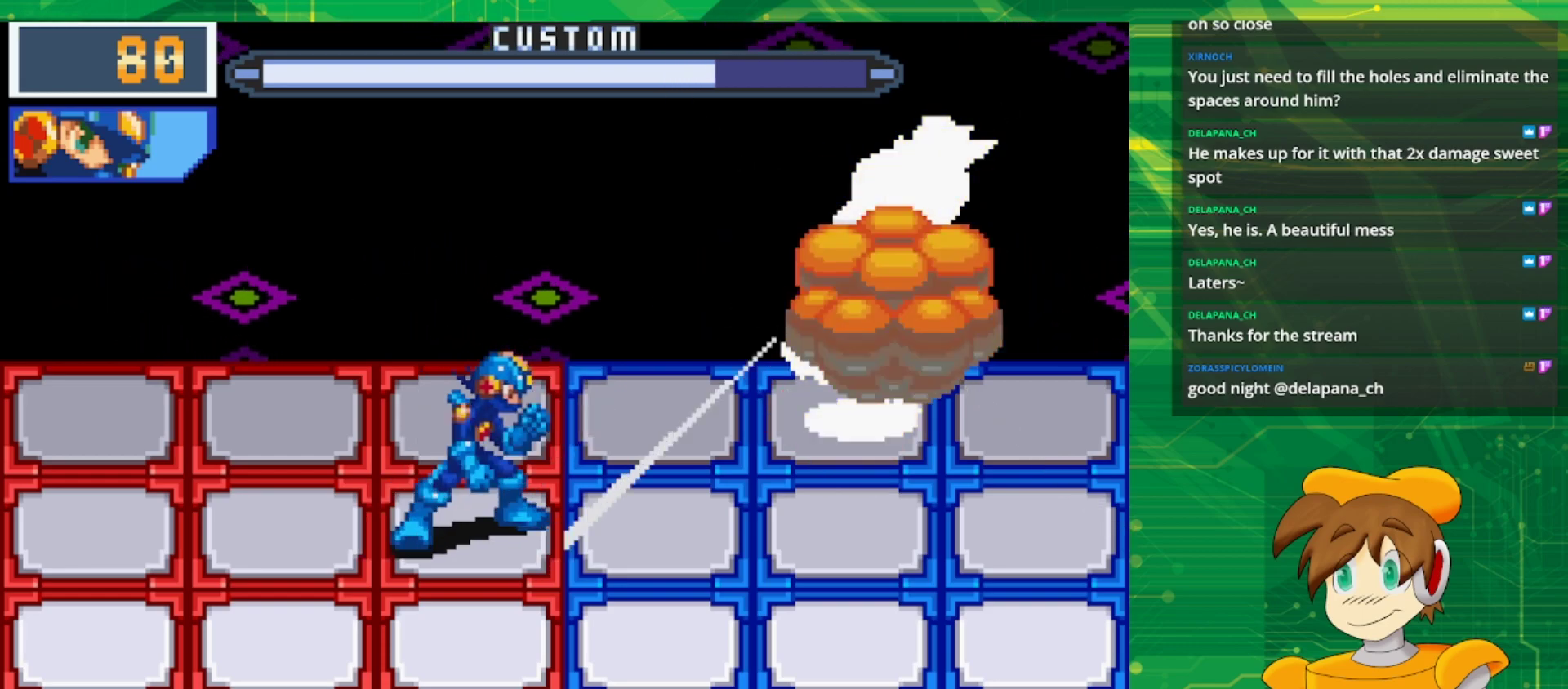
{"buttons": [], "events": []}
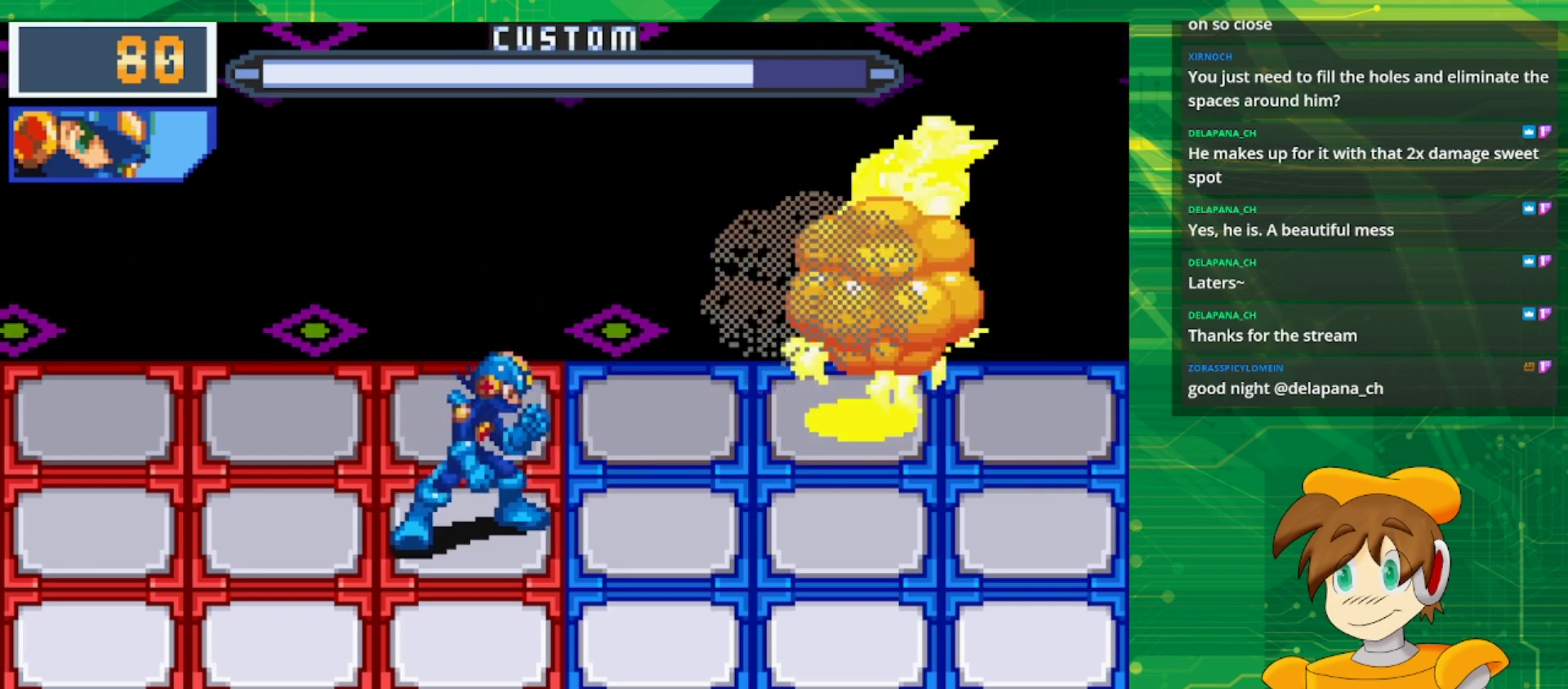
{"buttons": [], "events": []}
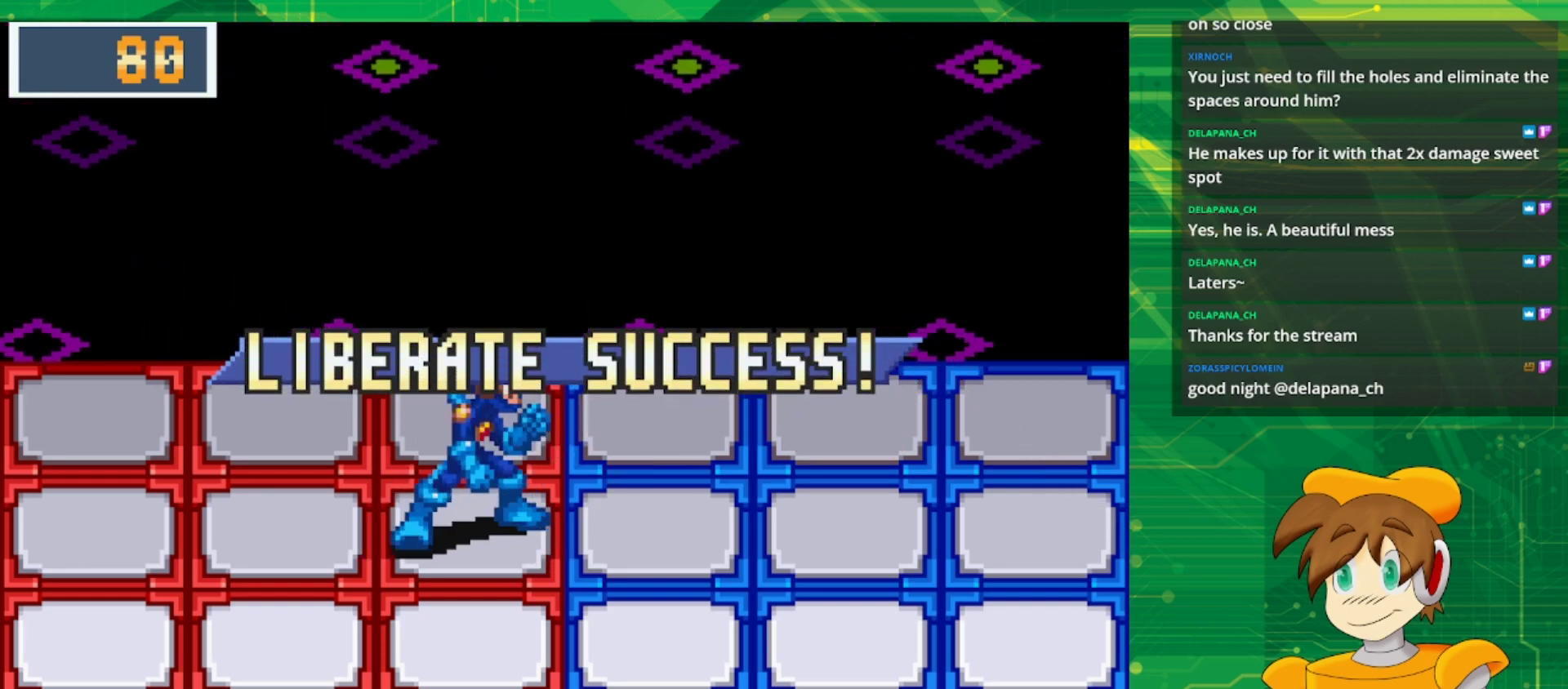
{"buttons": [], "events": []}
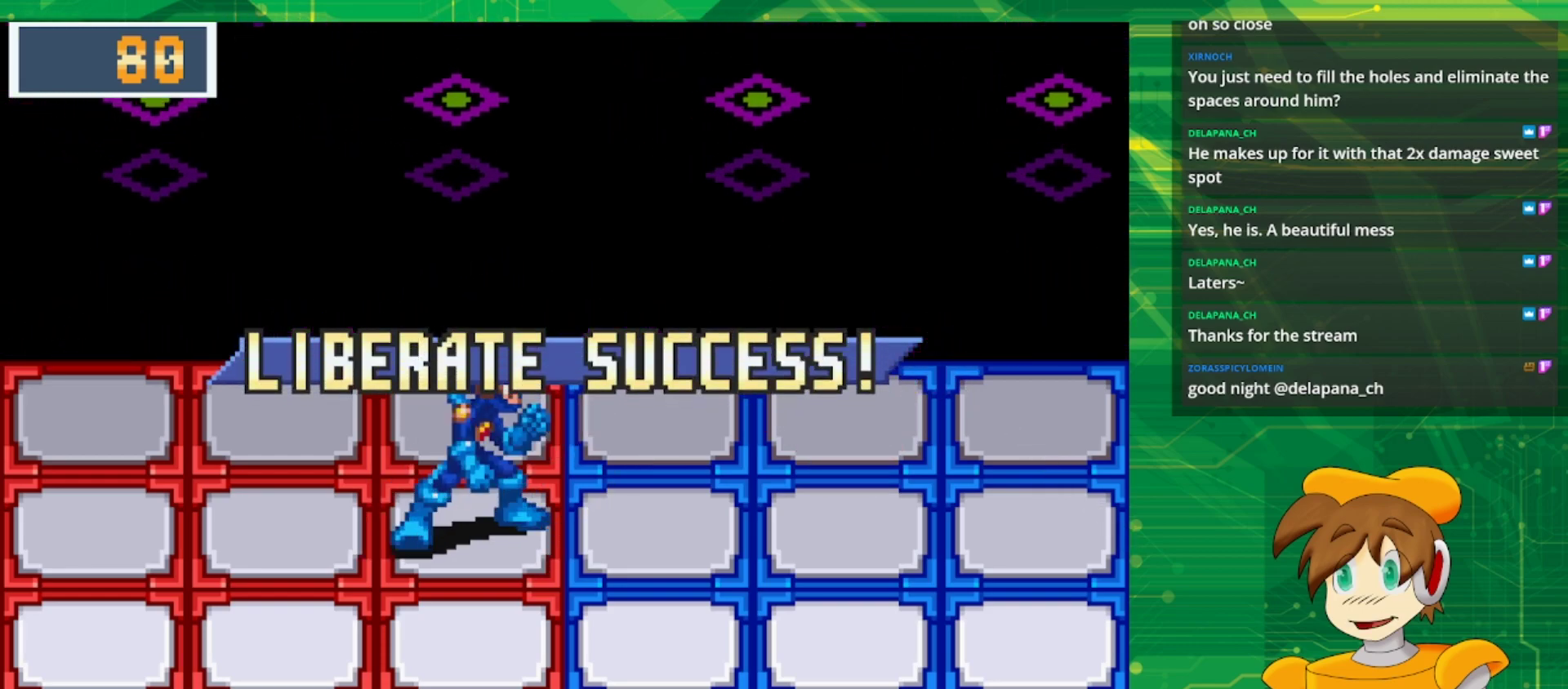
{"buttons": [], "events": []}
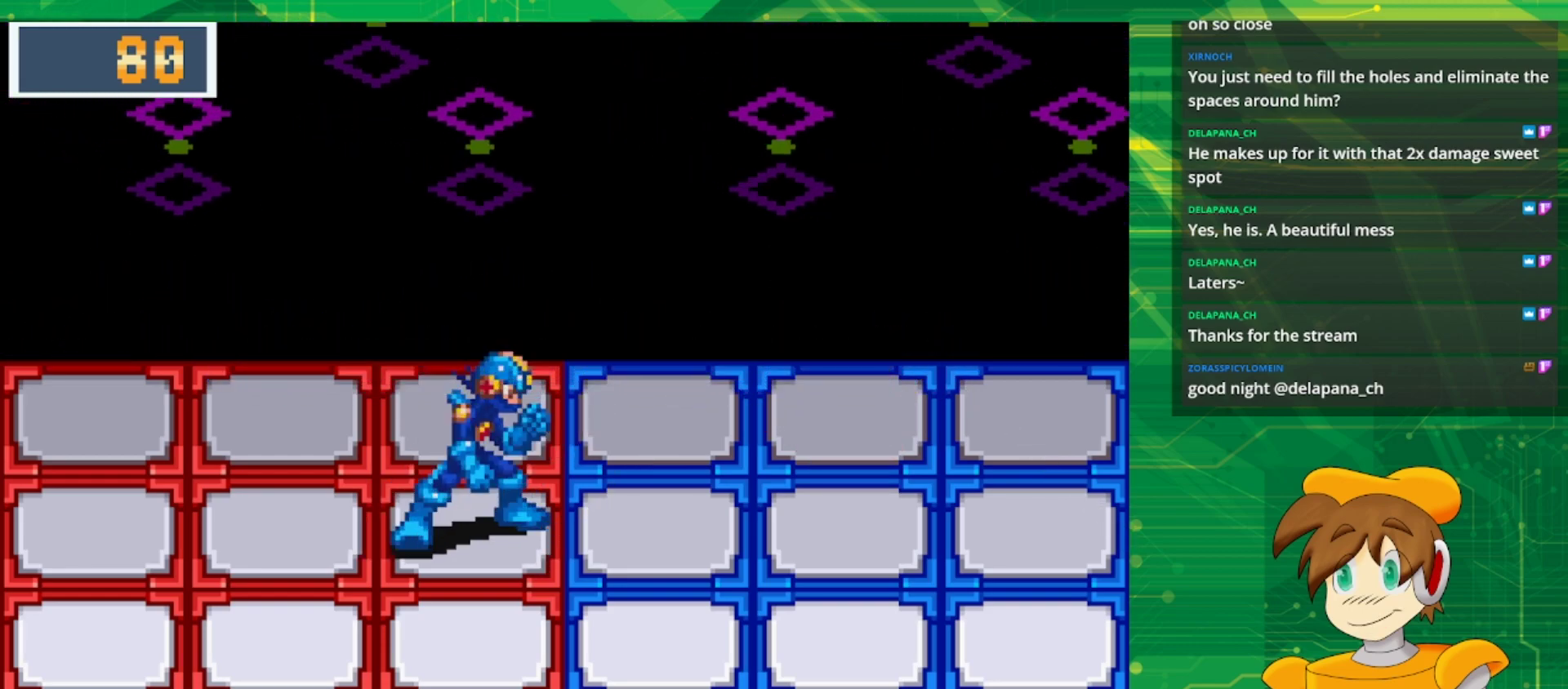
{"buttons": [], "events": []}
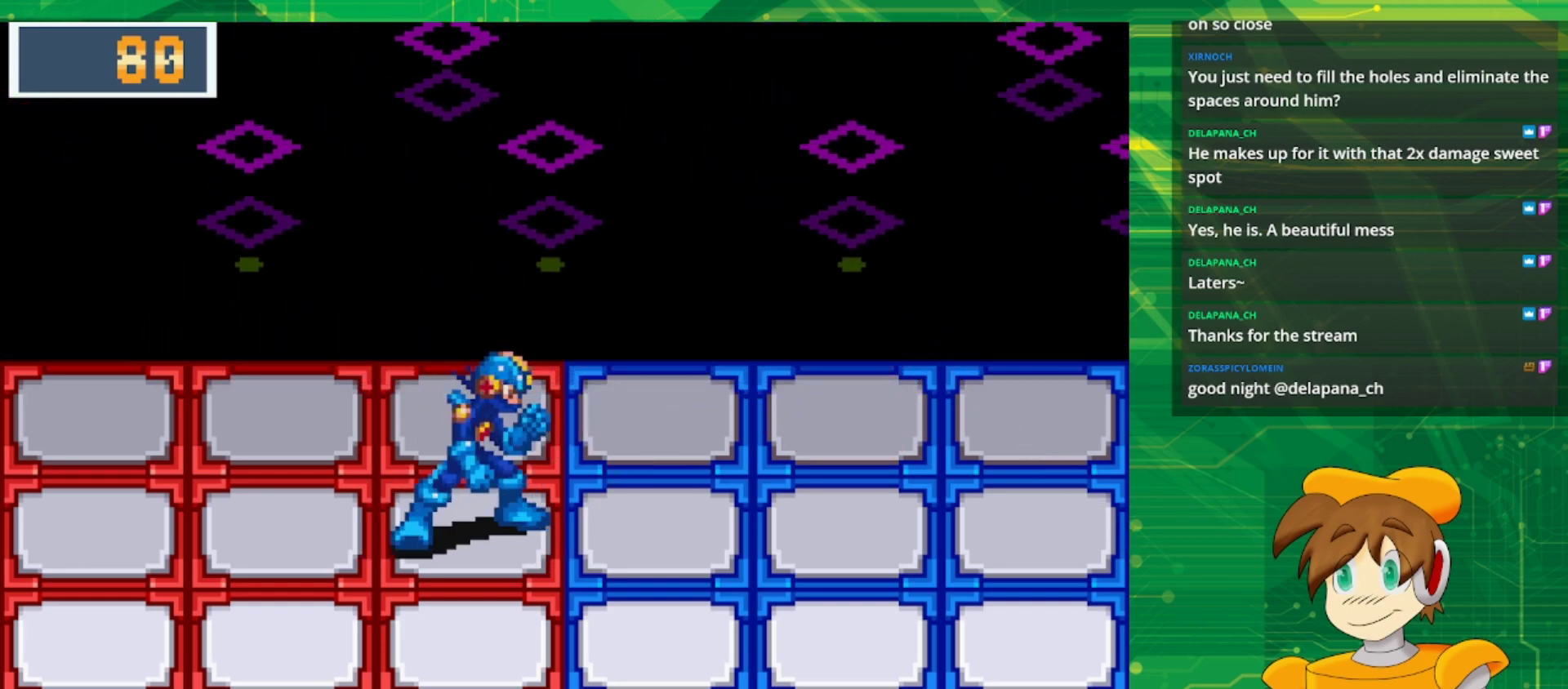
{"buttons": [], "events": []}
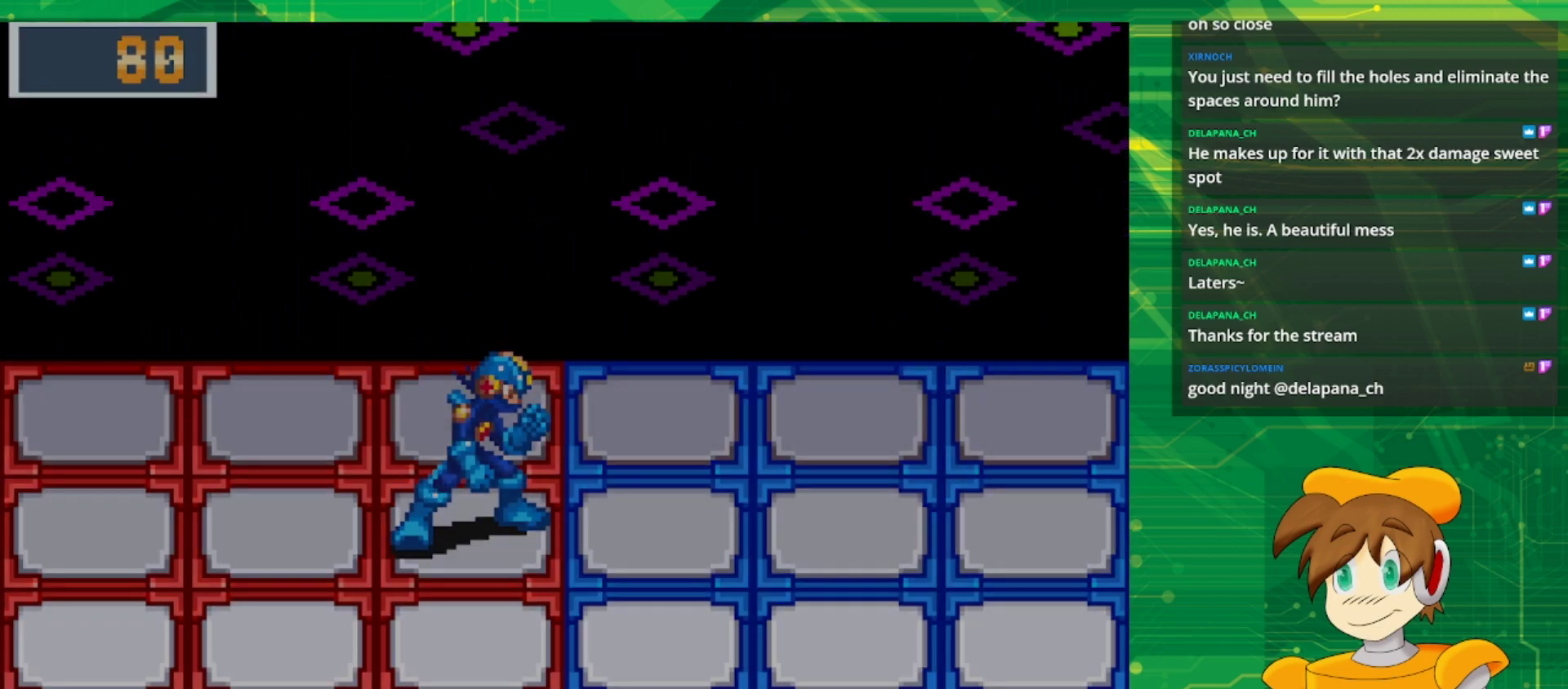
{"buttons": [], "events": []}
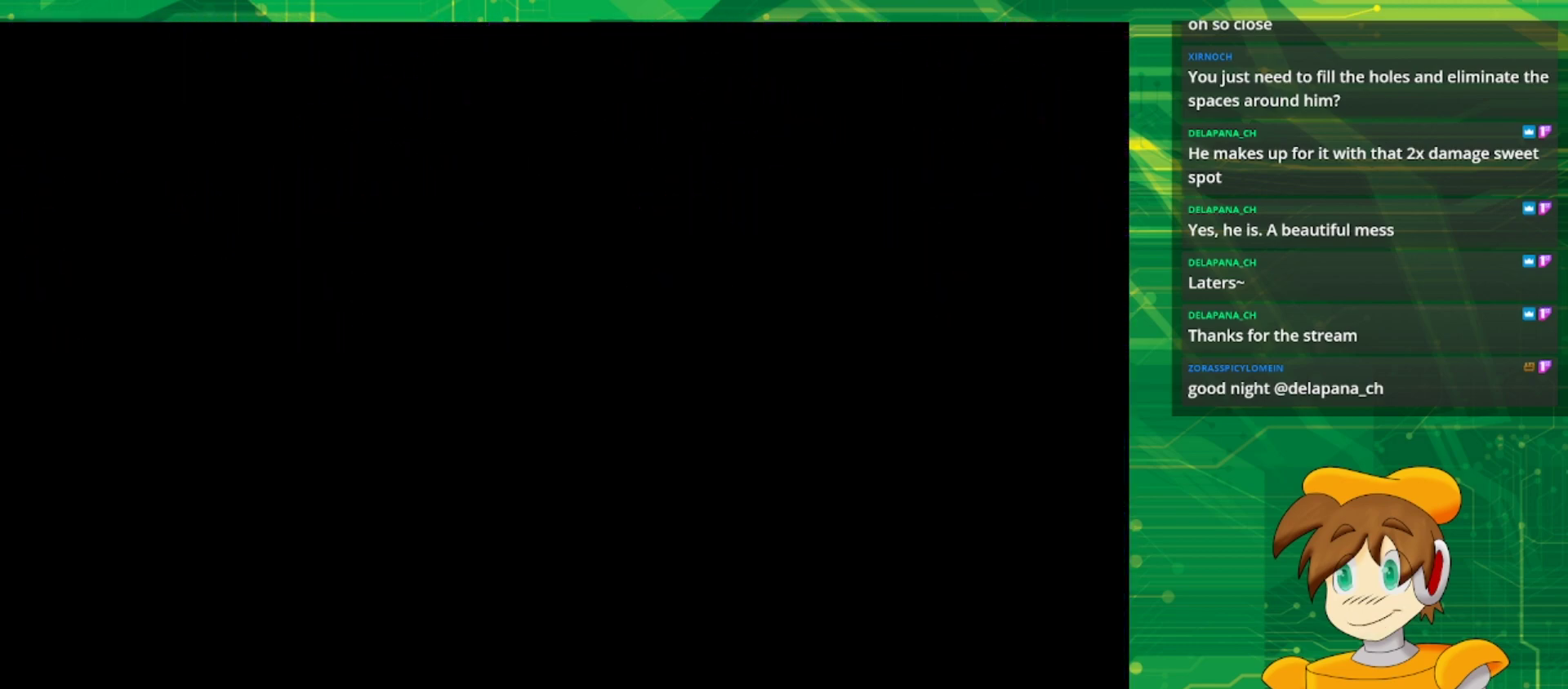
{"buttons": [], "events": []}
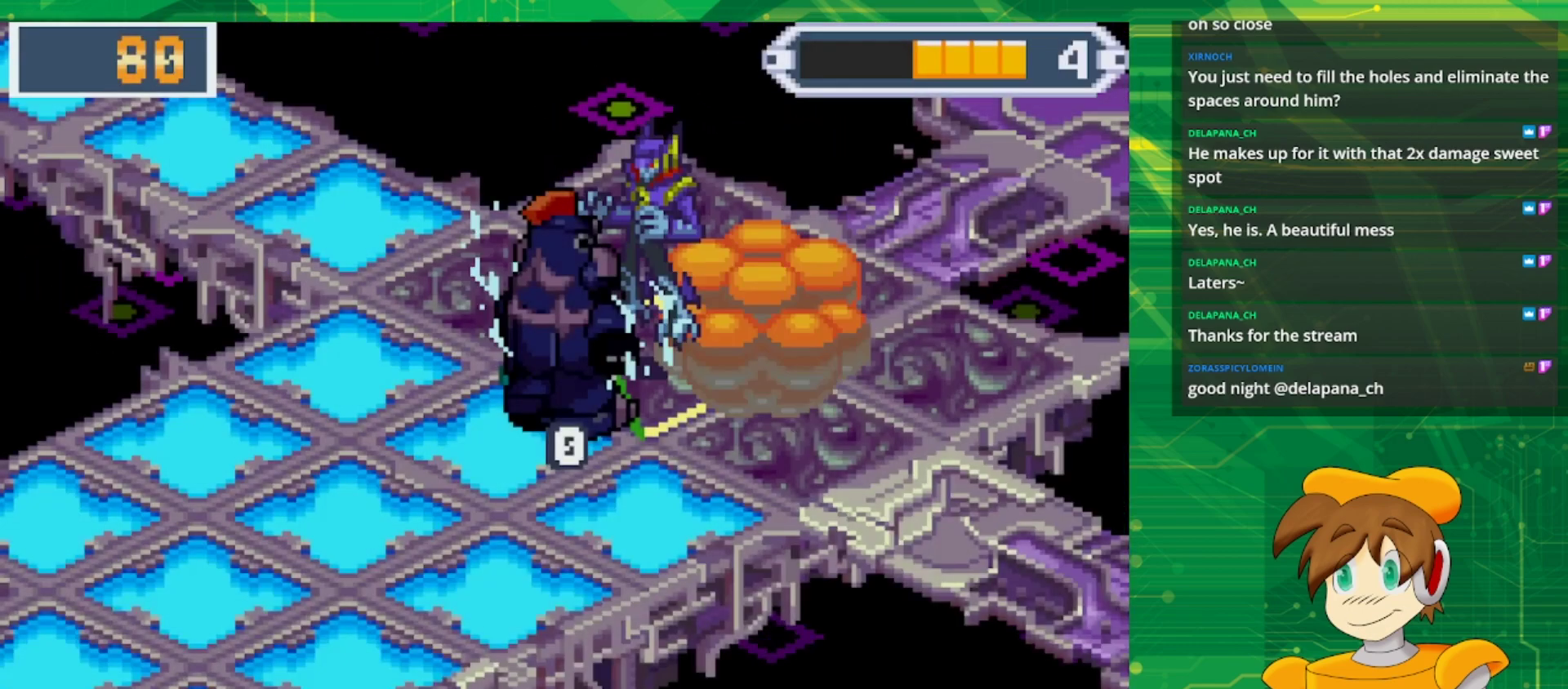
{"buttons": [], "events": []}
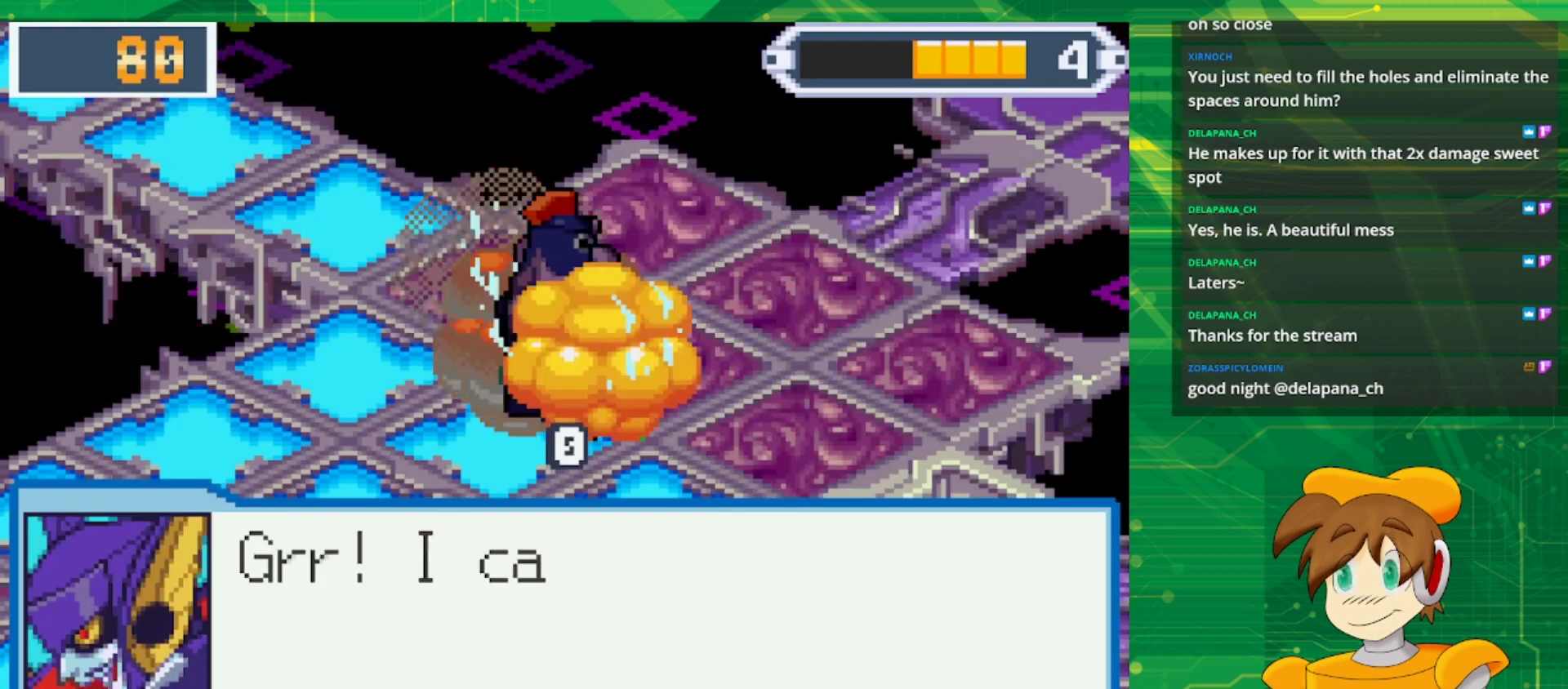
{"buttons": ["A"], "events": [[467, "A", "down"]]}
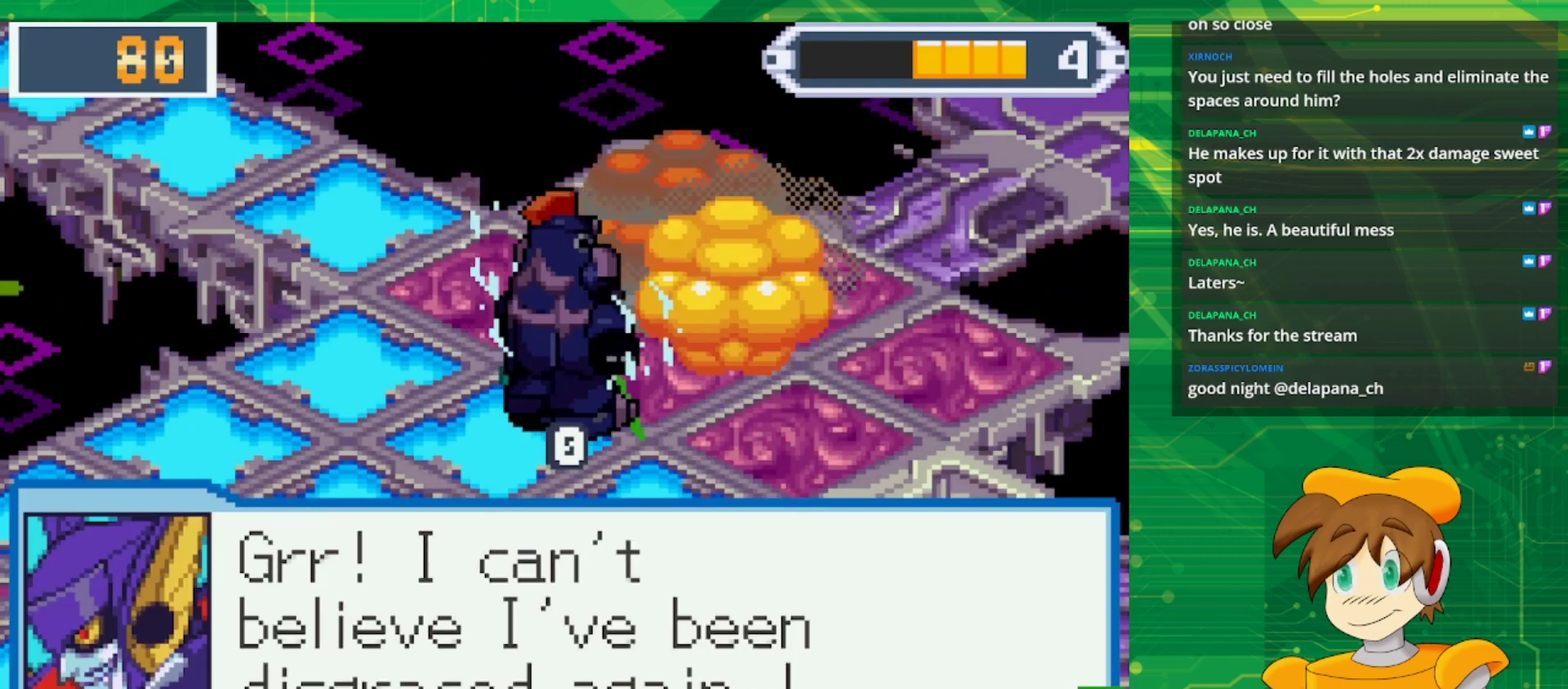
{"buttons": [], "events": [[117, "A", "up"]]}
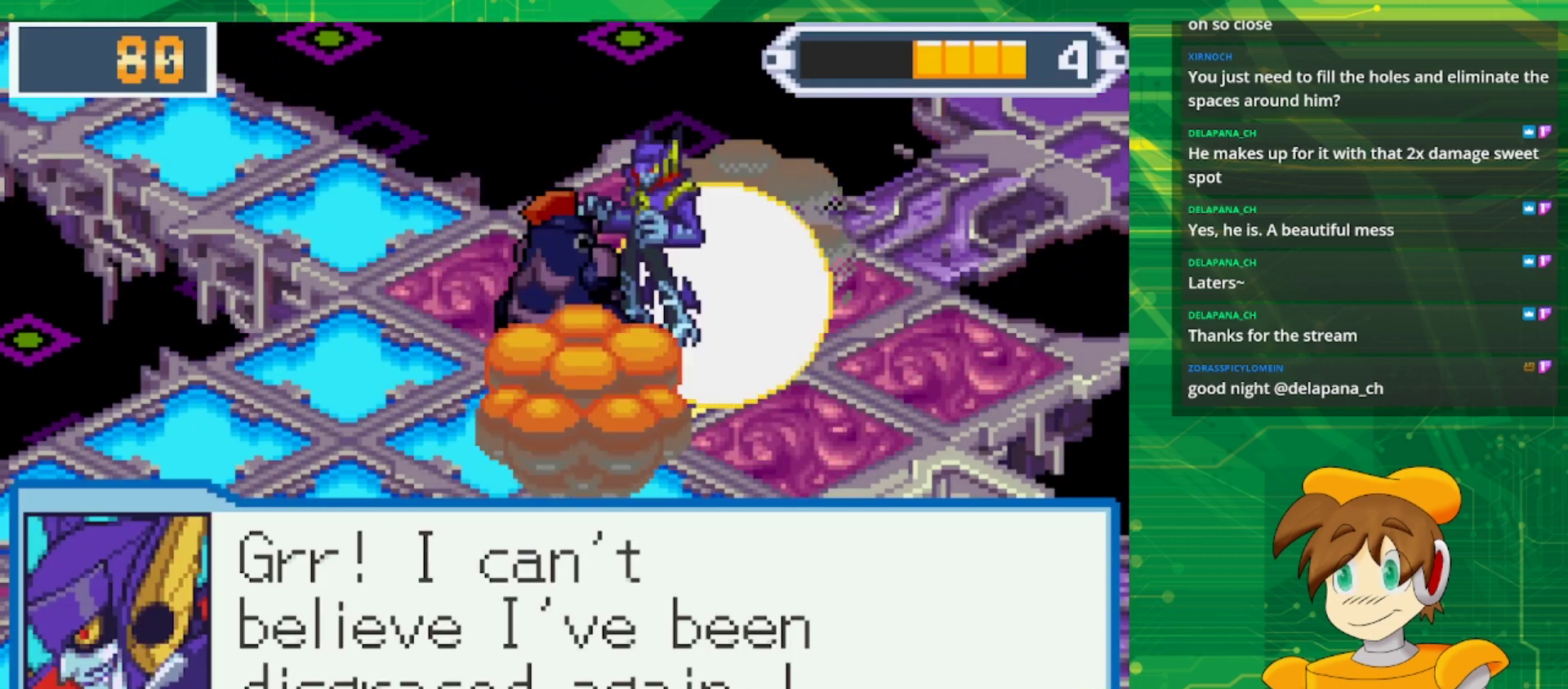
{"buttons": [], "events": [[50, "A", "down"], [200, "A", "up"]]}
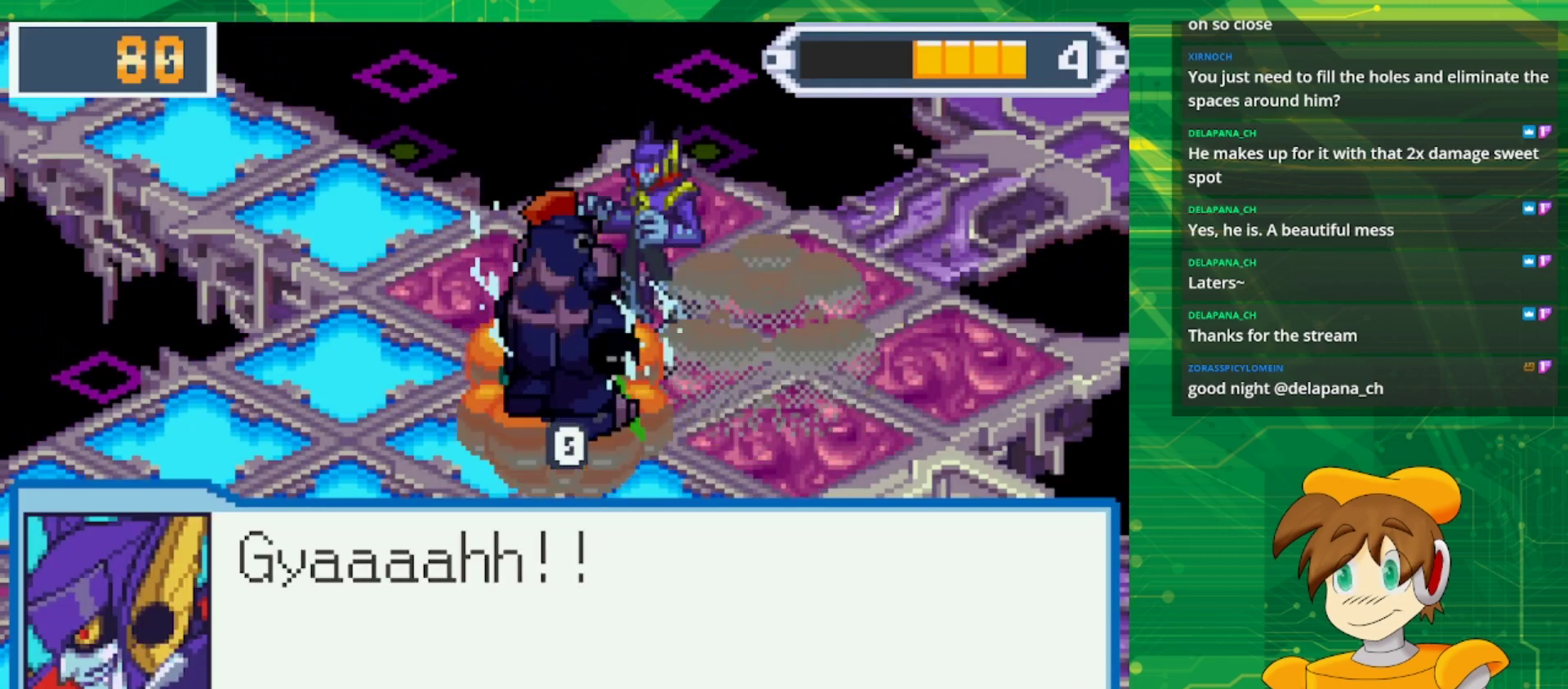
{"buttons": ["A"], "events": [[450, "A", "down"]]}
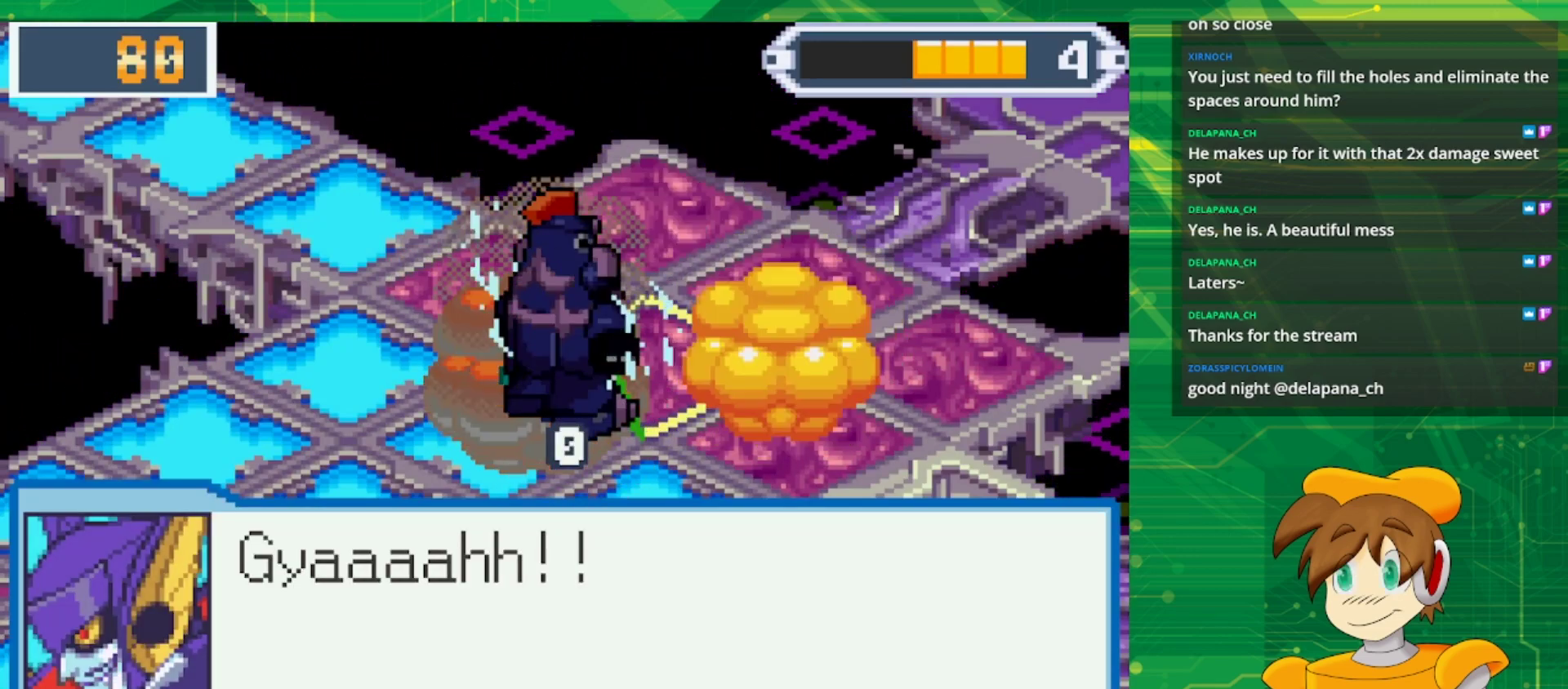
{"buttons": [], "events": [[117, "A", "up"]]}
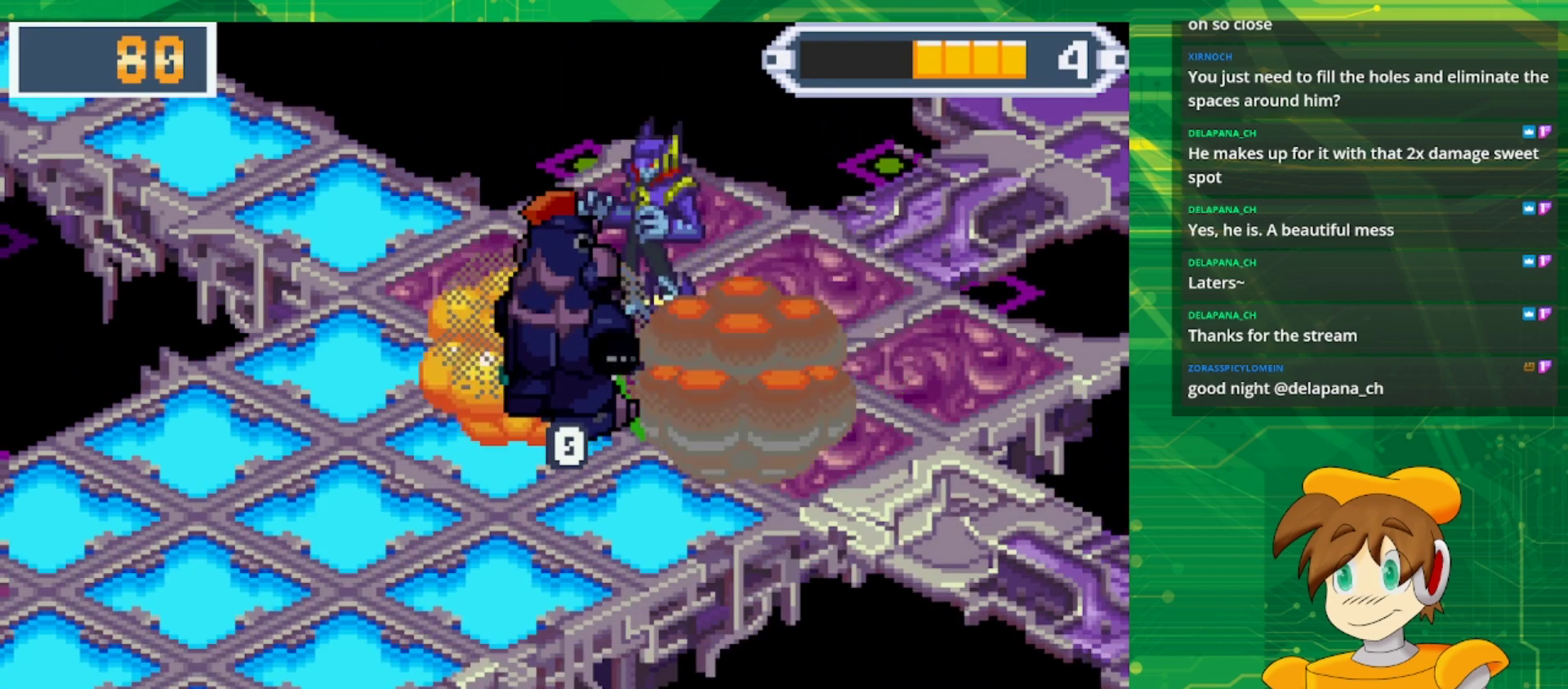
{"buttons": [], "events": []}